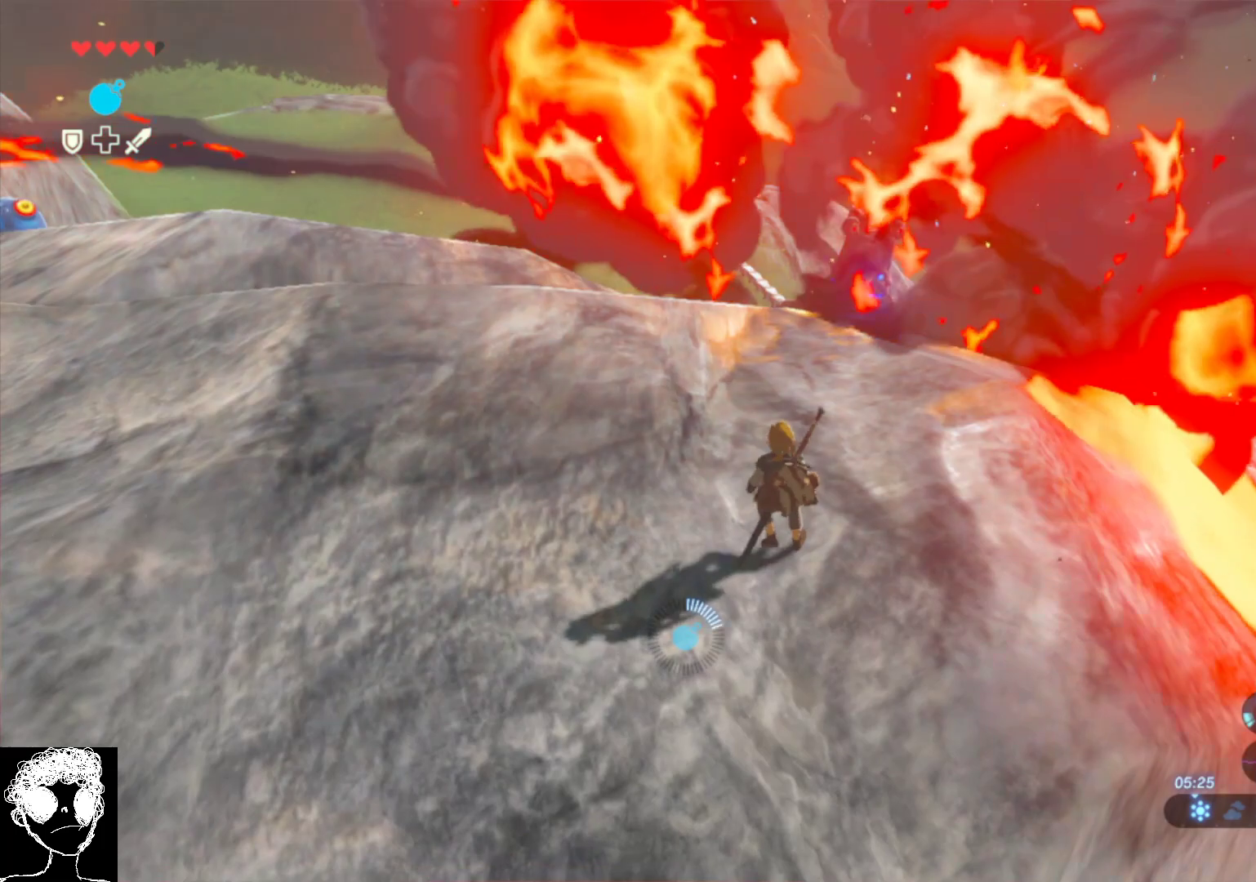
Gameplay with a controller (Xbox layout); each line is a JSON object with the inputs held at the frame after it. "events" lists button and stick changes between this image and that frame as [ms after this image, input, new state], when the widget could be followed in between.
{"buttons": [], "left_stick": "center", "right_stick": "center", "events": [[450, "left_stick", "center"]]}
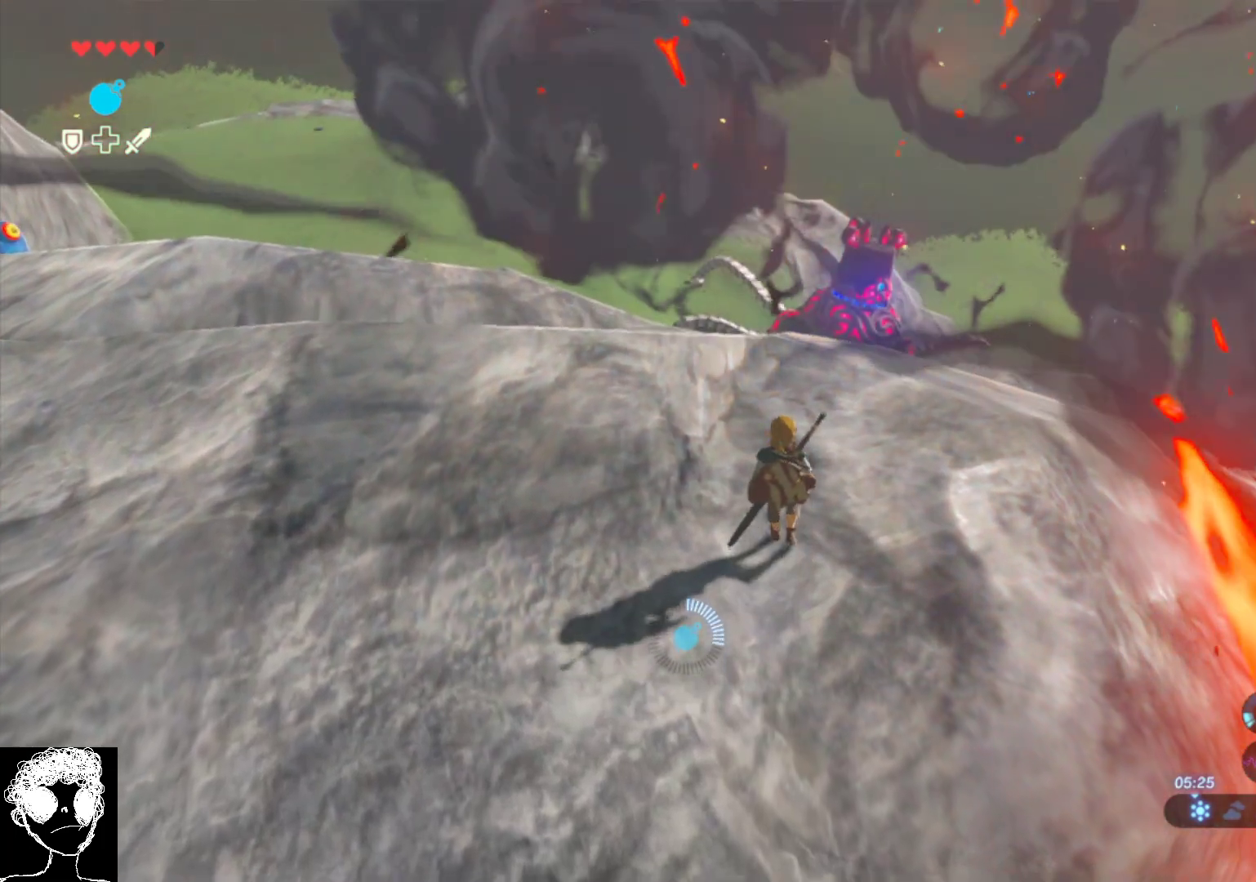
{"buttons": [], "left_stick": "down", "right_stick": "right", "events": [[167, "left_stick", "down"], [383, "right_stick", "right"]]}
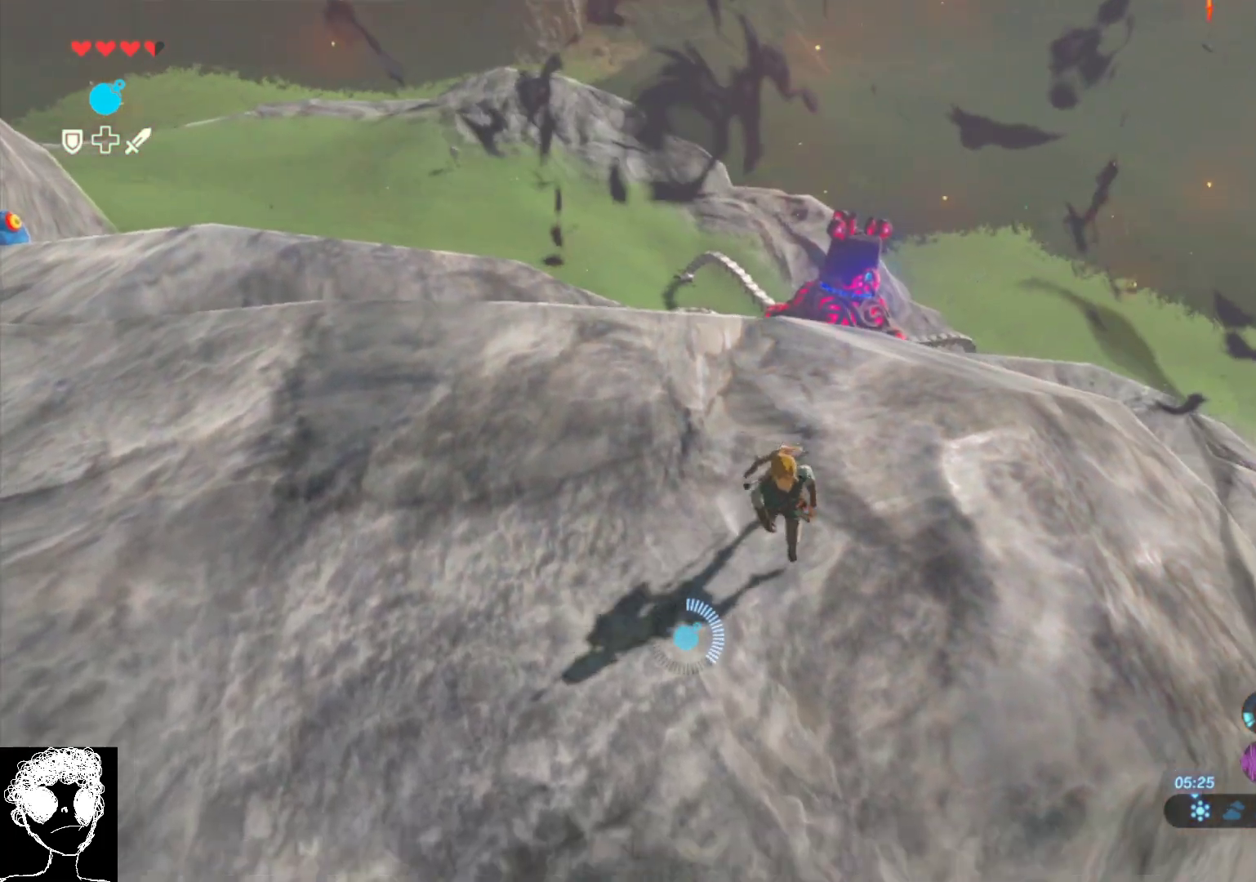
{"buttons": [], "left_stick": "center", "right_stick": "center", "events": [[67, "left_stick", "down-left"], [100, "right_stick", "center"], [200, "left_stick", "center"], [233, "R3", "down"], [333, "R3", "up"]]}
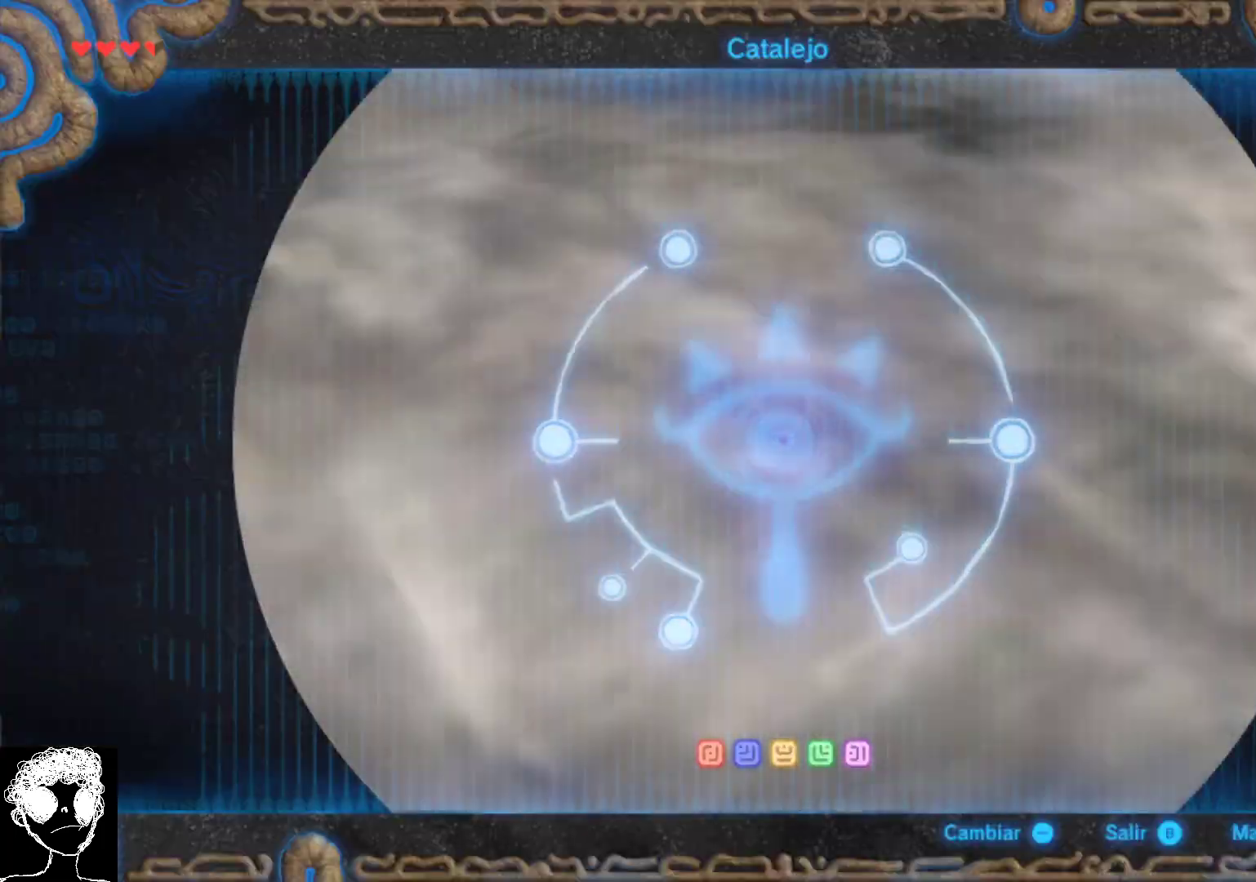
{"buttons": [], "left_stick": "center", "right_stick": "center", "events": [[67, "left_stick", "up"], [183, "R3", "down"], [300, "R3", "up"], [300, "left_stick", "center"]]}
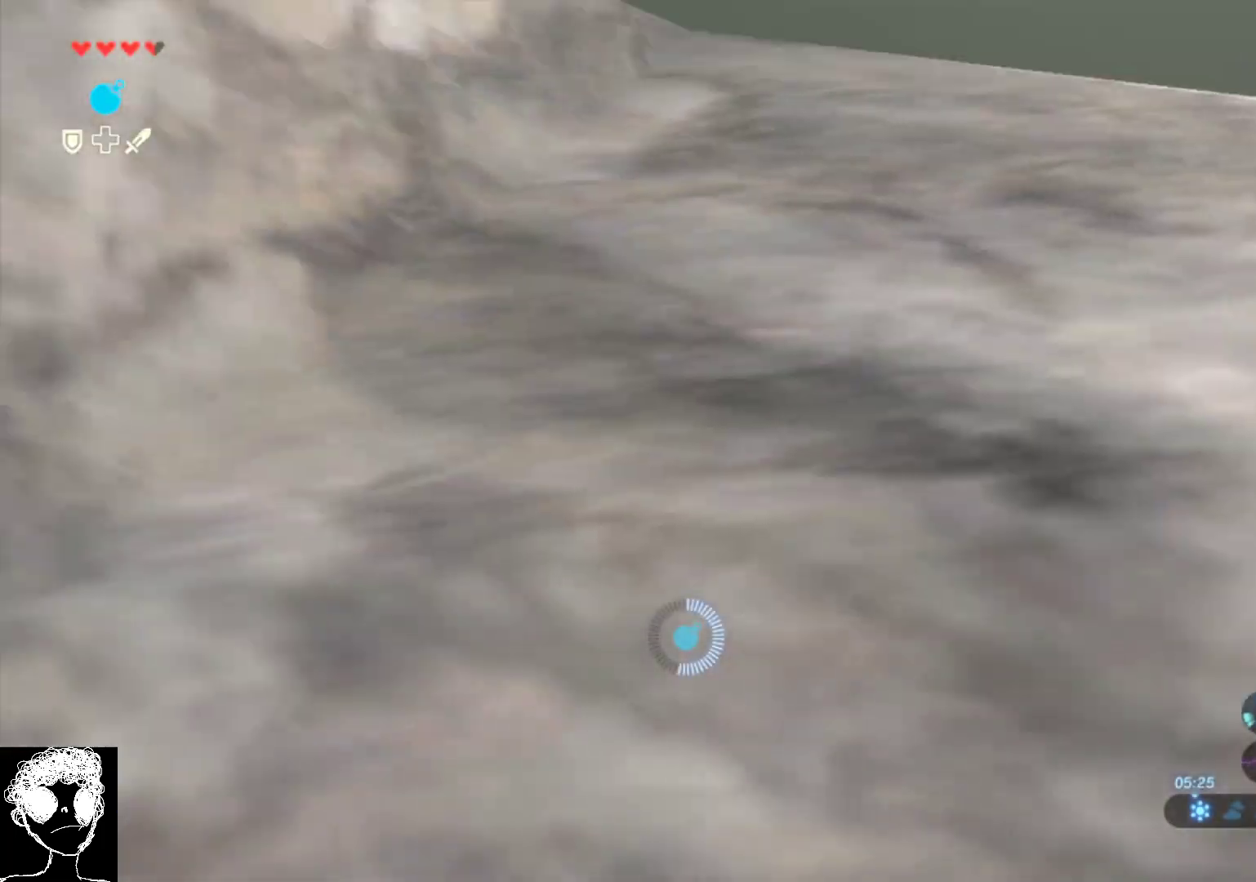
{"buttons": [], "left_stick": "center", "right_stick": "down-right", "events": [[300, "right_stick", "down"], [417, "right_stick", "down-right"]]}
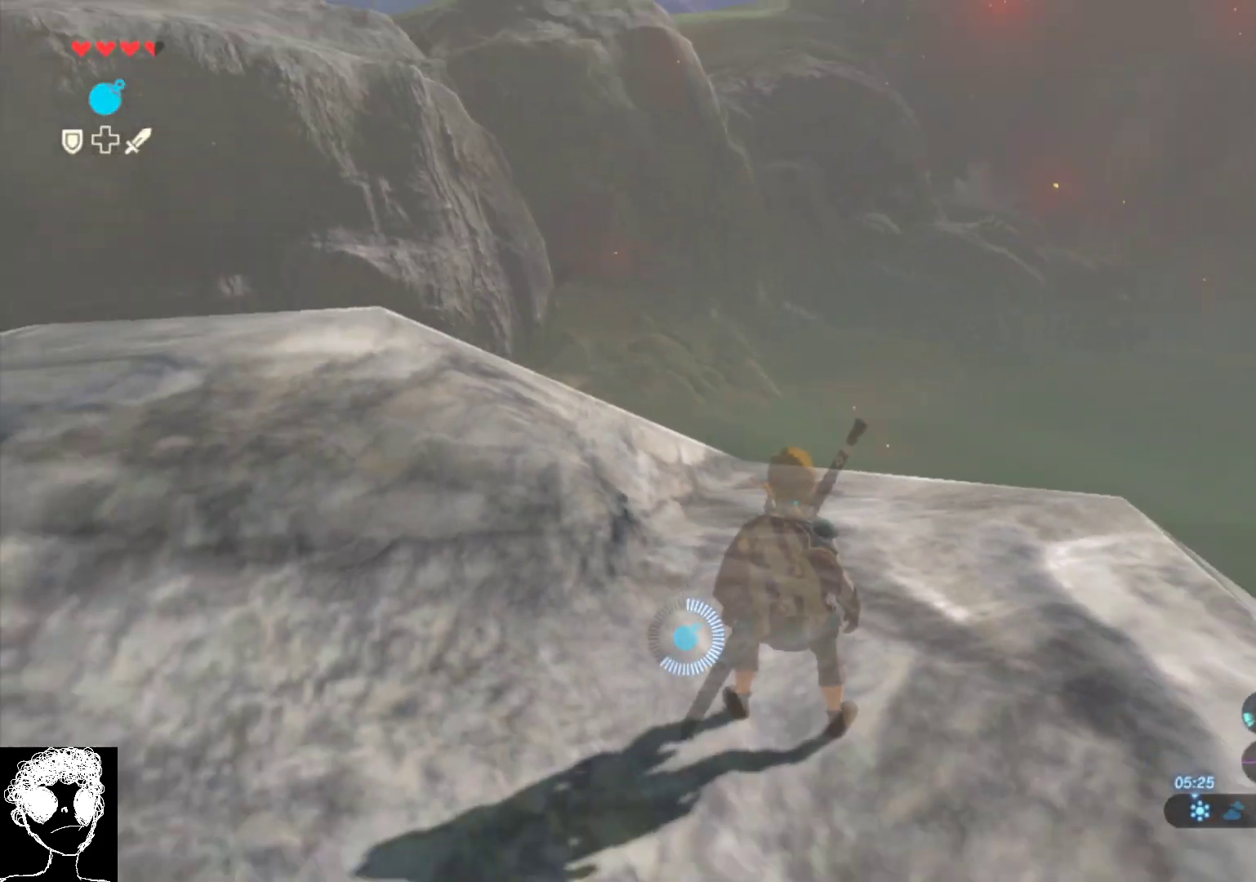
{"buttons": [], "left_stick": "center", "right_stick": "down", "events": [[100, "right_stick", "down"]]}
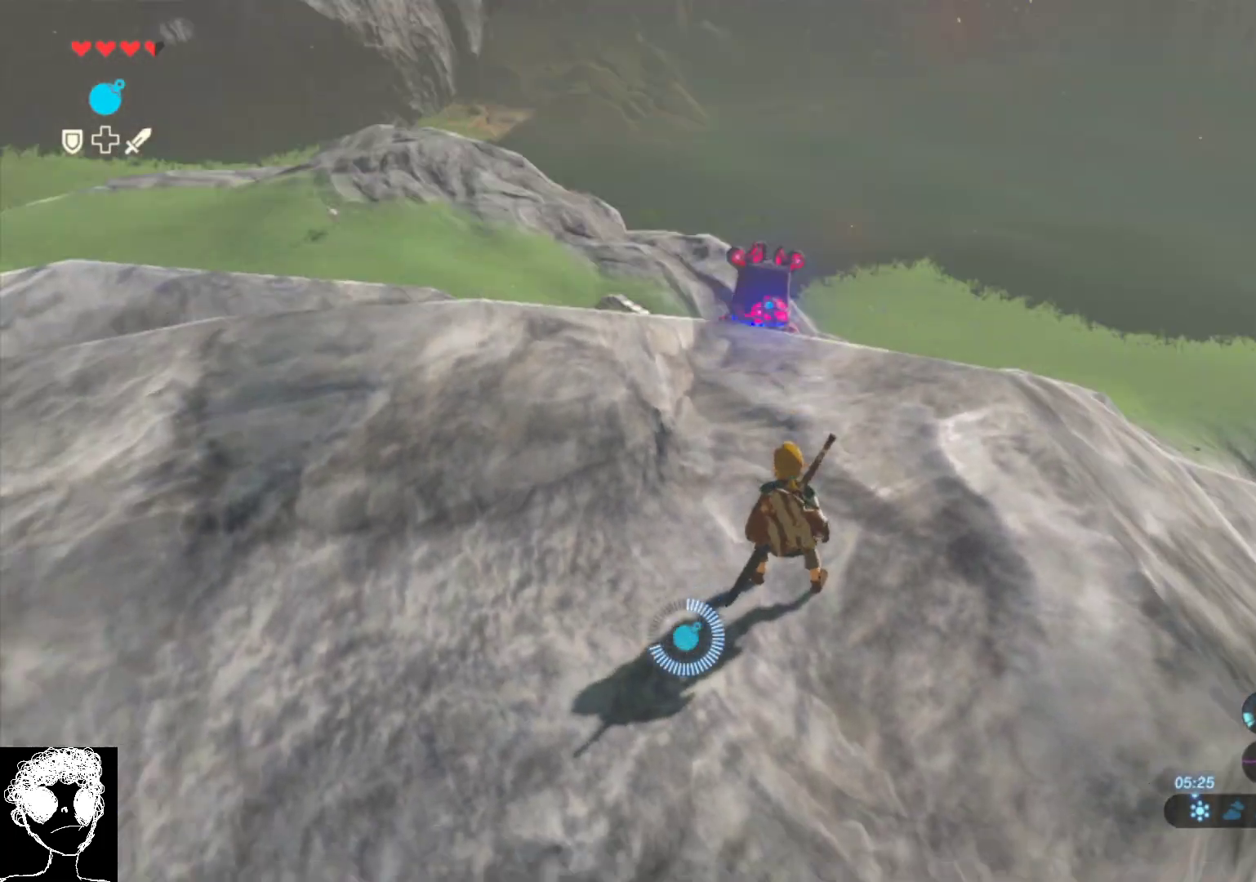
{"buttons": [], "left_stick": "center", "right_stick": "center", "events": [[167, "right_stick", "center"]]}
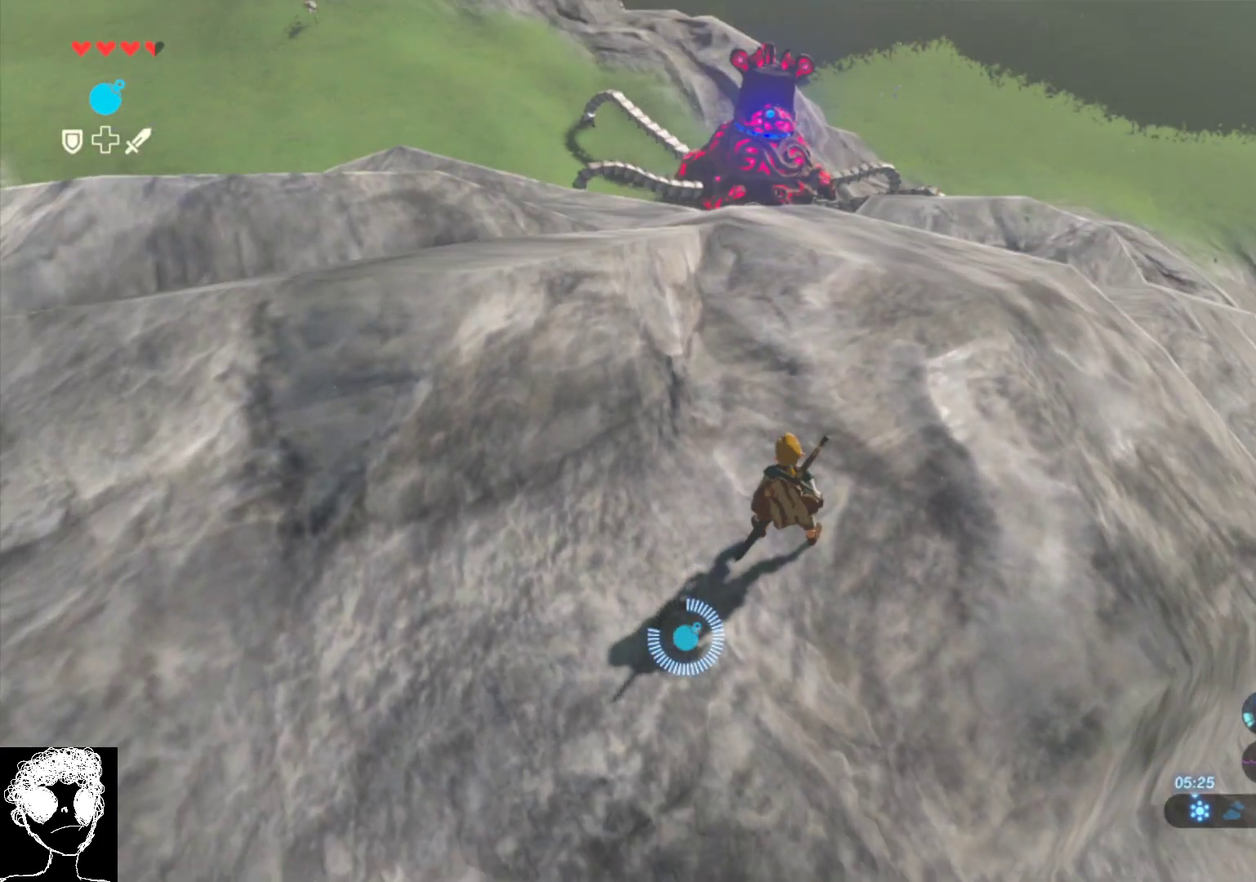
{"buttons": [], "left_stick": "center", "right_stick": "up", "events": [[167, "right_stick", "up"]]}
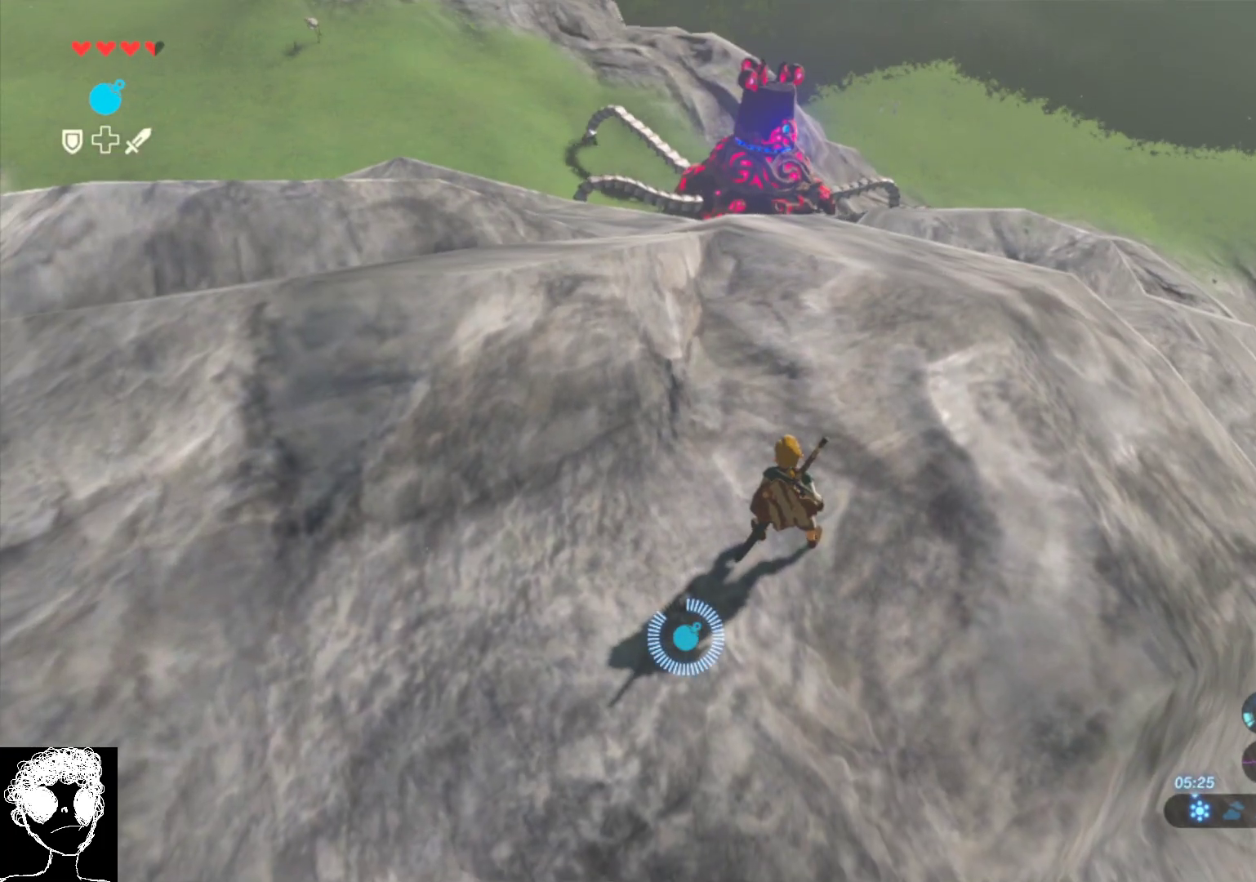
{"buttons": [], "left_stick": "center", "right_stick": "up", "events": []}
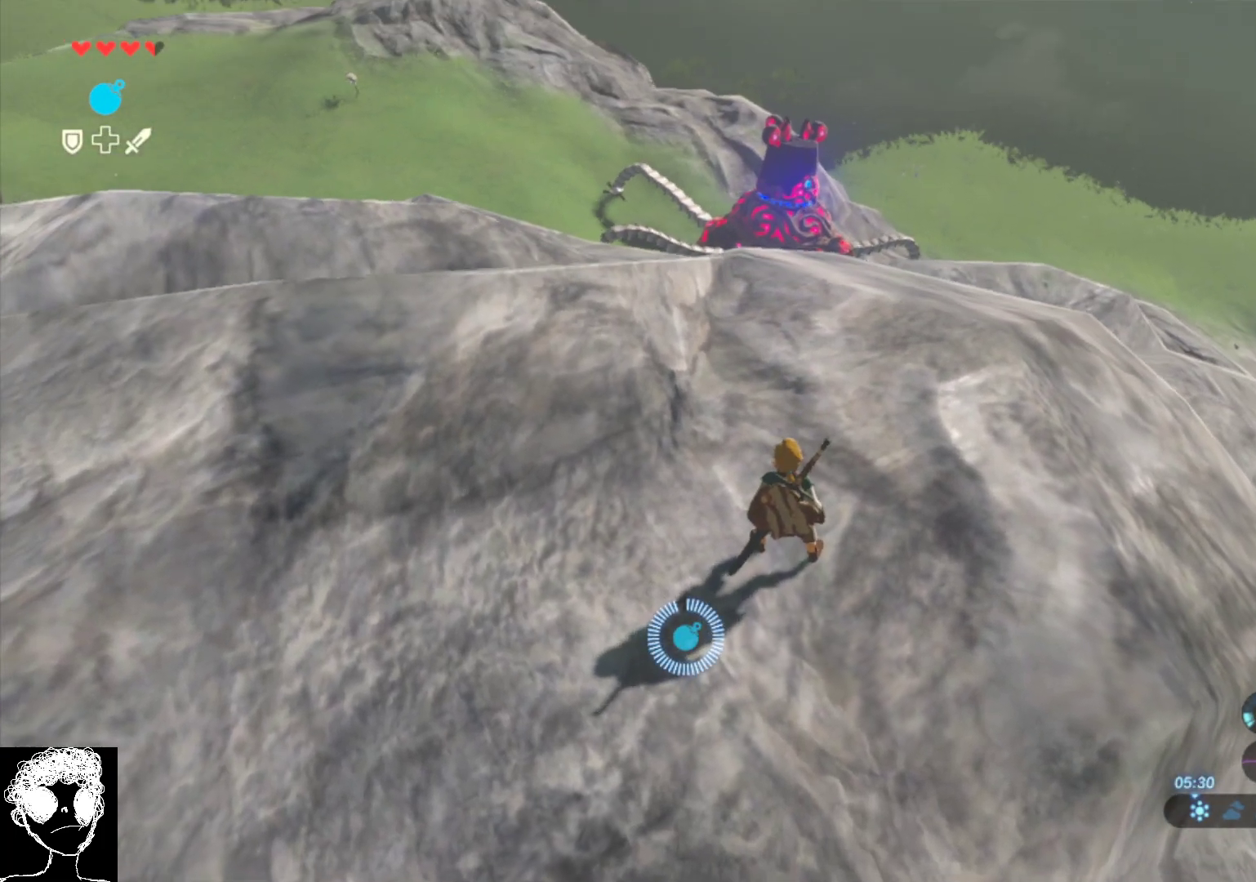
{"buttons": ["L1"], "left_stick": "center", "right_stick": "up", "events": [[250, "L1", "down"]]}
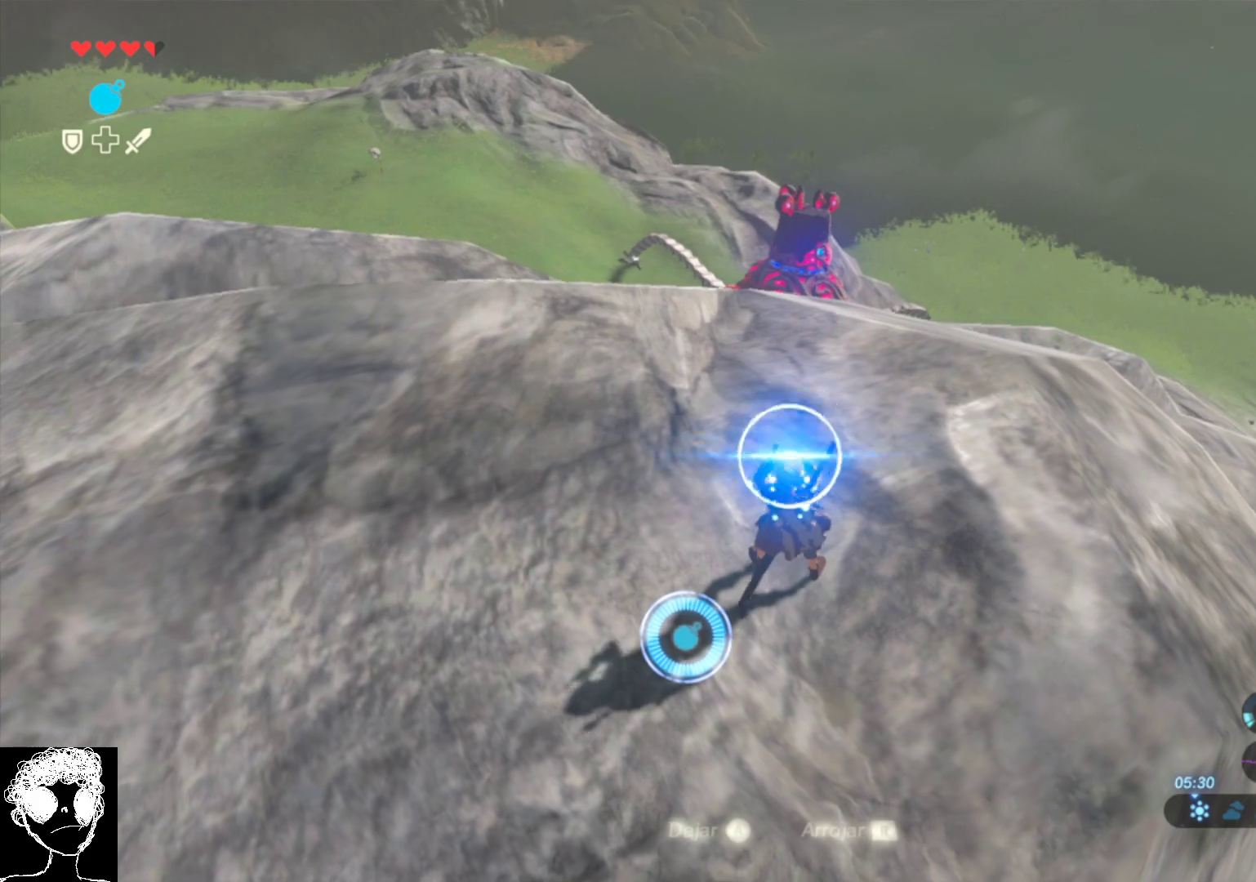
{"buttons": ["L1"], "left_stick": "center", "right_stick": "up", "events": [[250, "right_stick", "up-left"], [400, "right_stick", "up"]]}
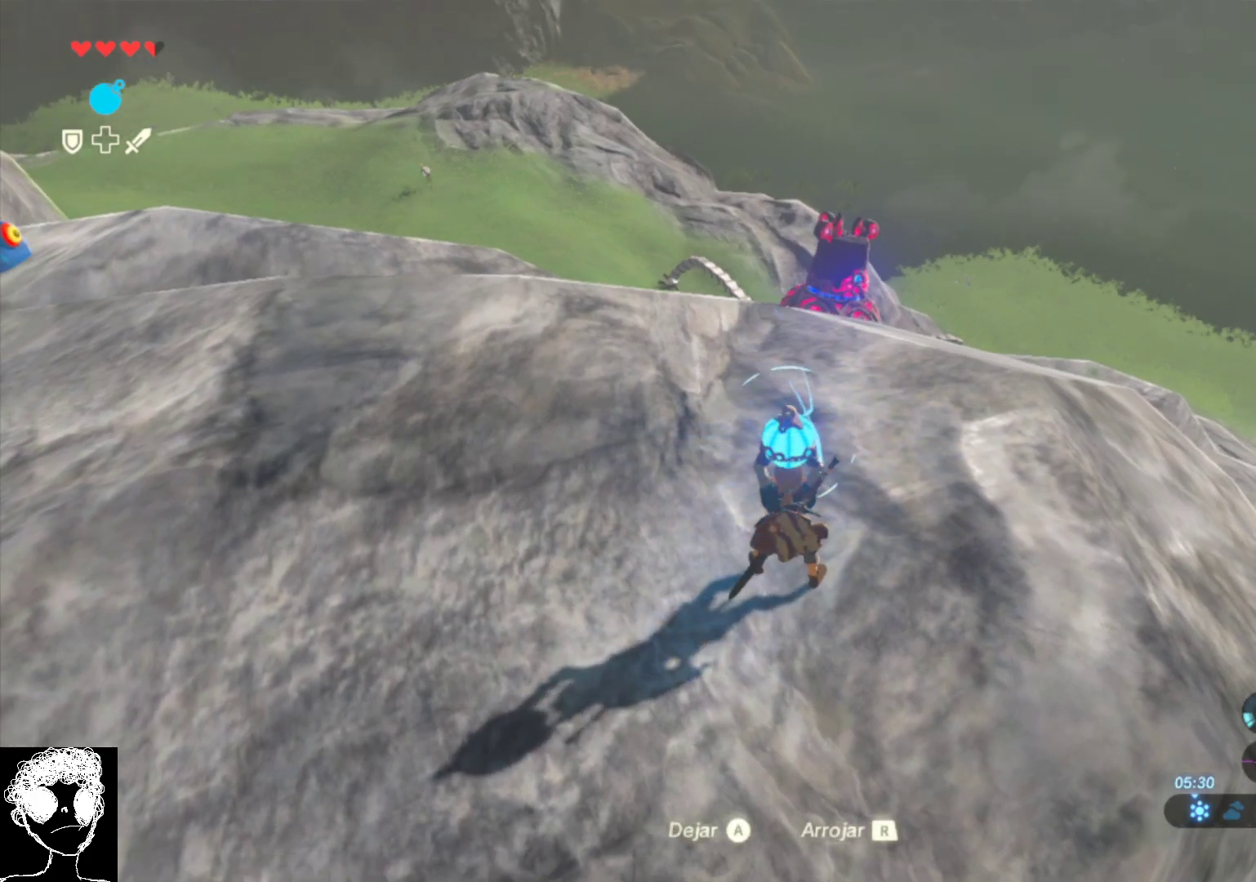
{"buttons": ["L1"], "left_stick": "center", "right_stick": "center", "events": [[33, "right_stick", "center"], [250, "left_stick", "up"], [417, "left_stick", "center"]]}
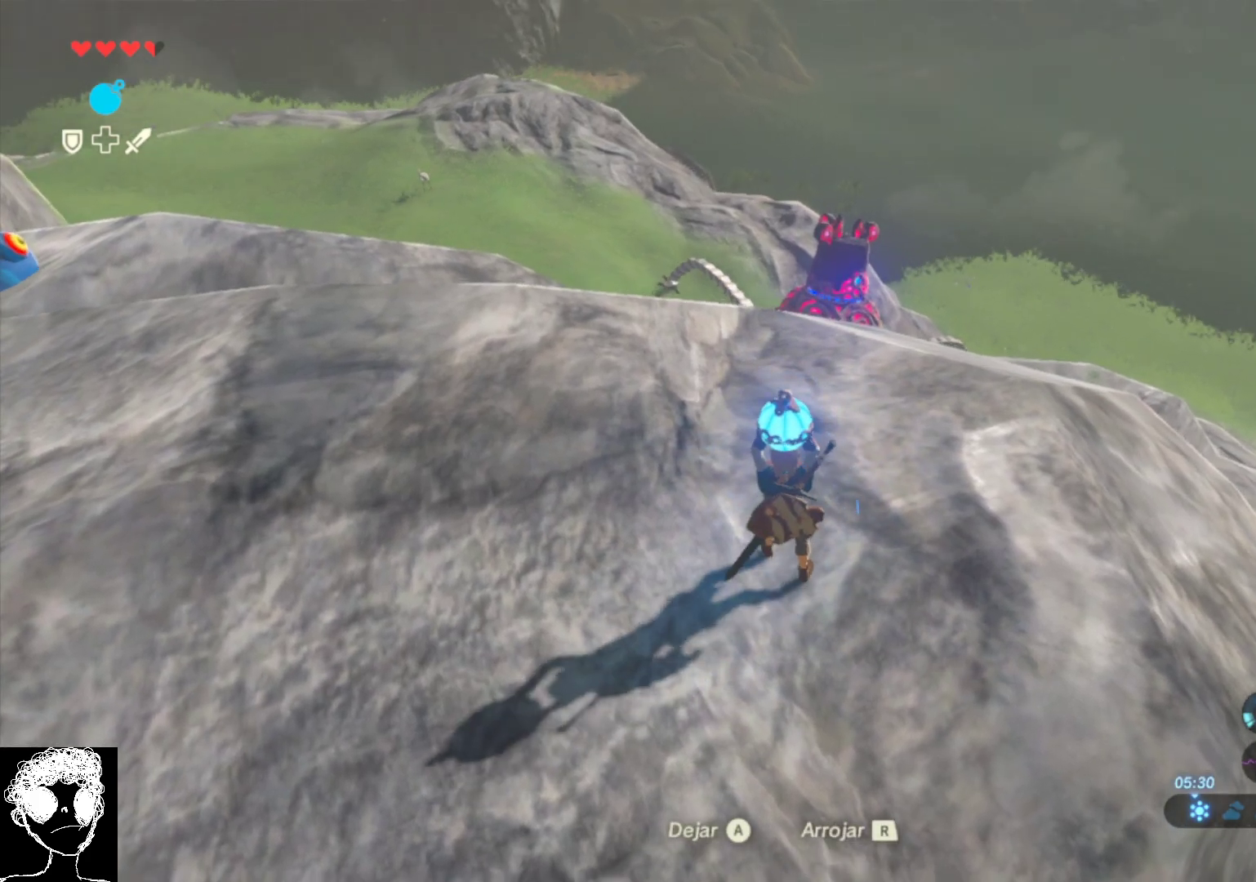
{"buttons": ["L1"], "left_stick": "center", "right_stick": "center", "events": []}
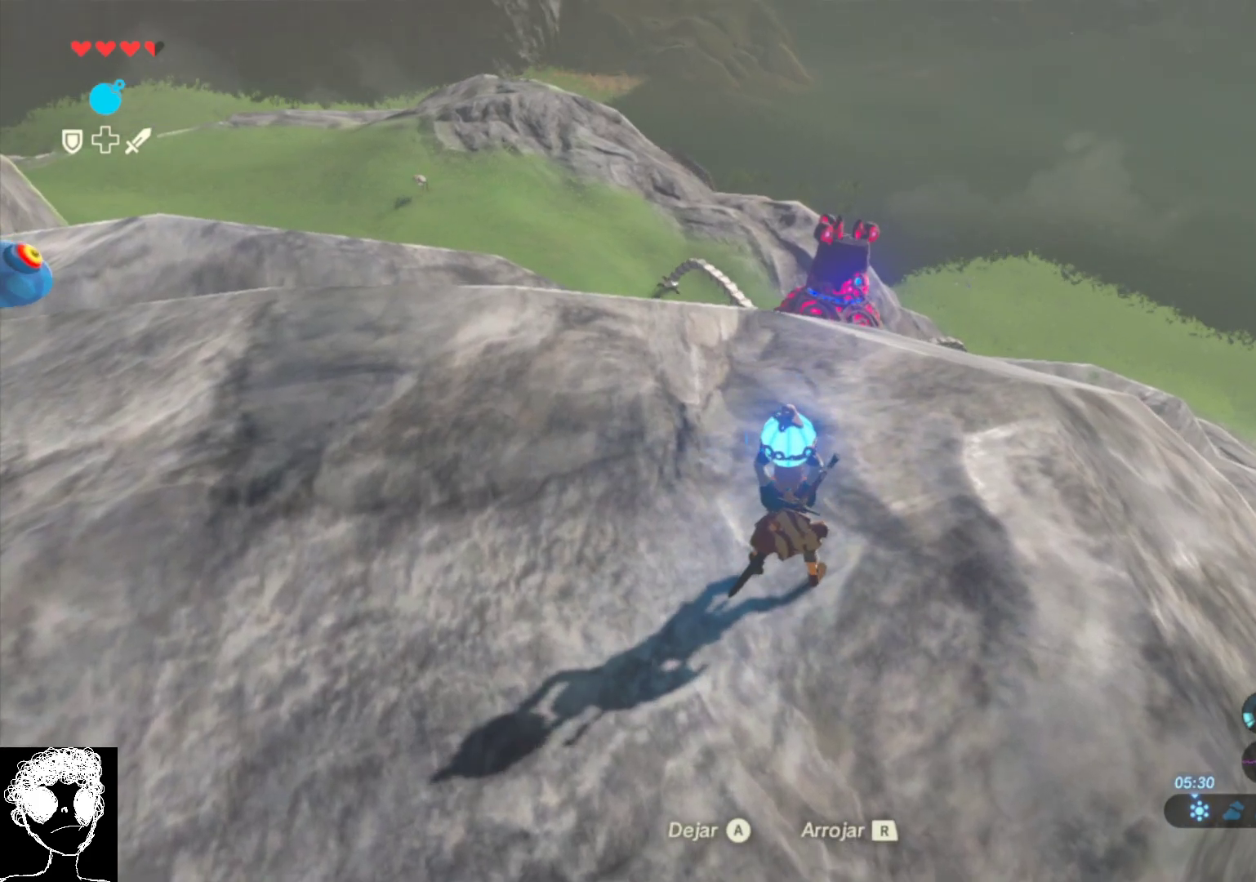
{"buttons": ["L1"], "left_stick": "center", "right_stick": "center", "events": [[150, "R1", "down"], [233, "R1", "up"]]}
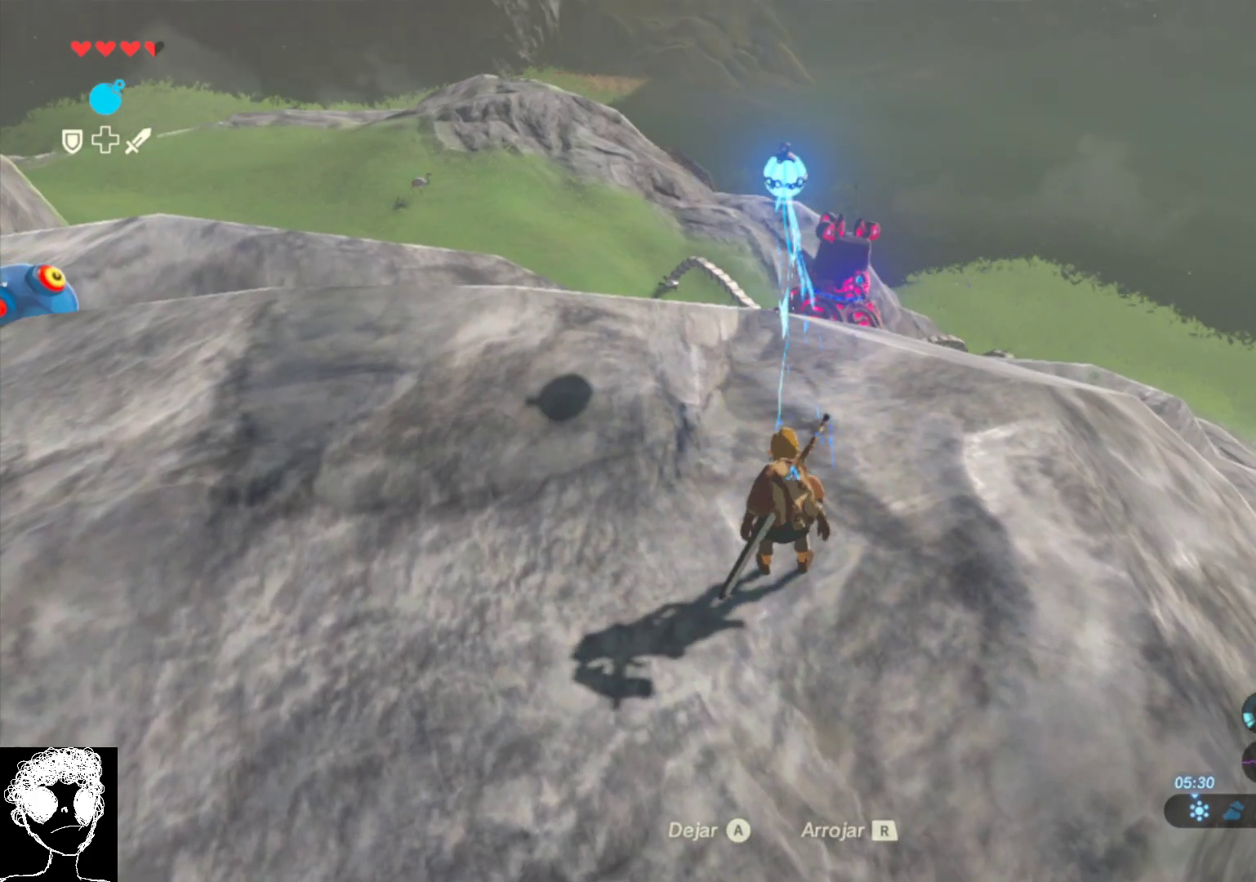
{"buttons": [], "left_stick": "center", "right_stick": "center", "events": [[83, "L1", "up"]]}
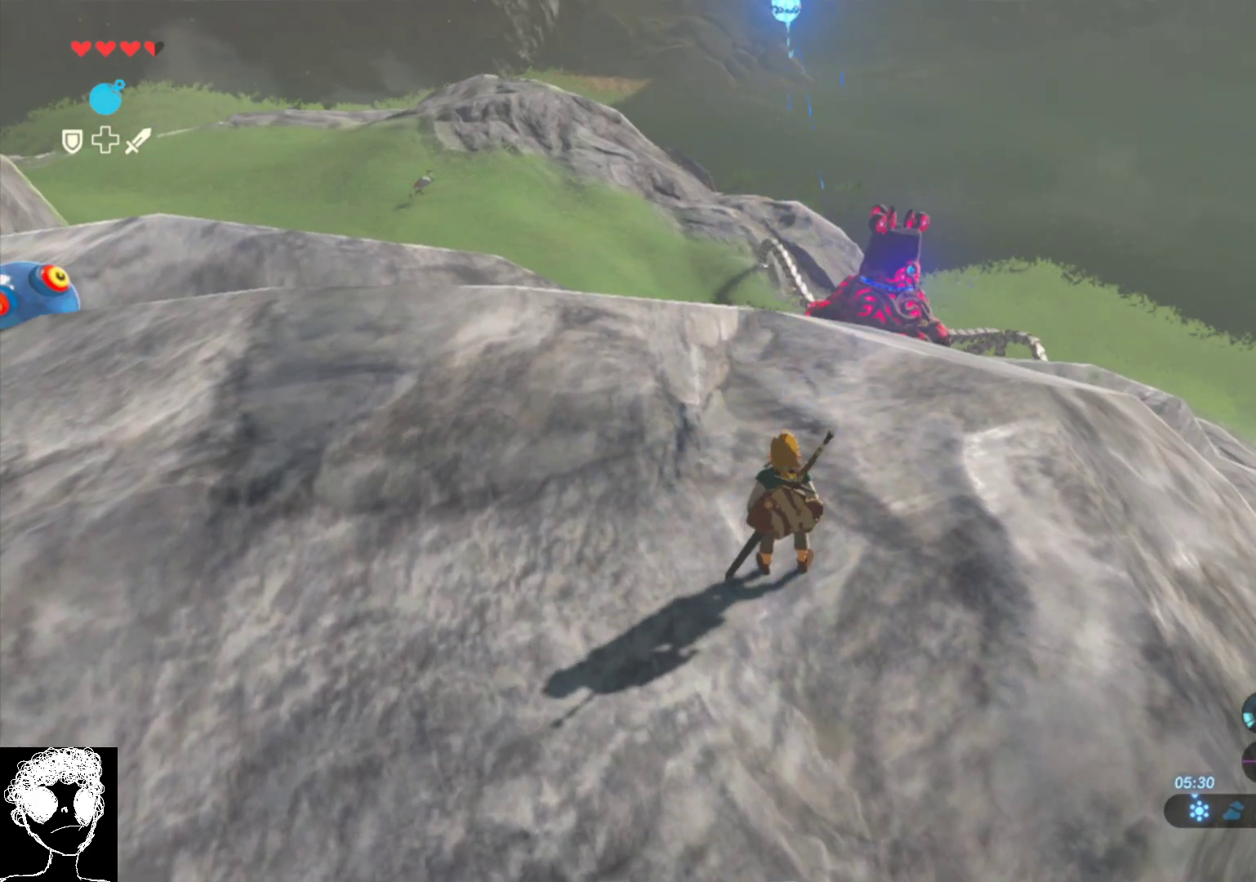
{"buttons": [], "left_stick": "center", "right_stick": "center", "events": []}
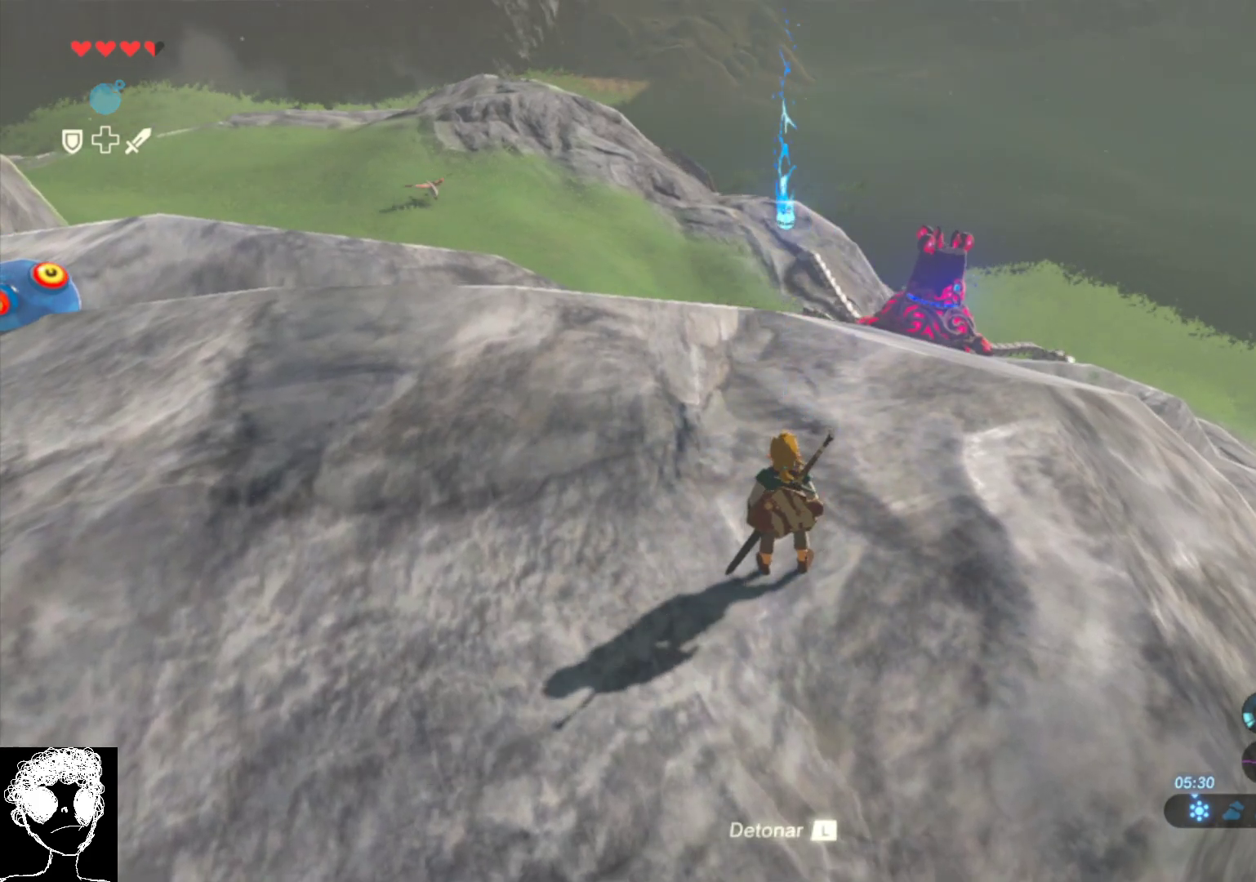
{"buttons": [], "left_stick": "center", "right_stick": "center", "events": []}
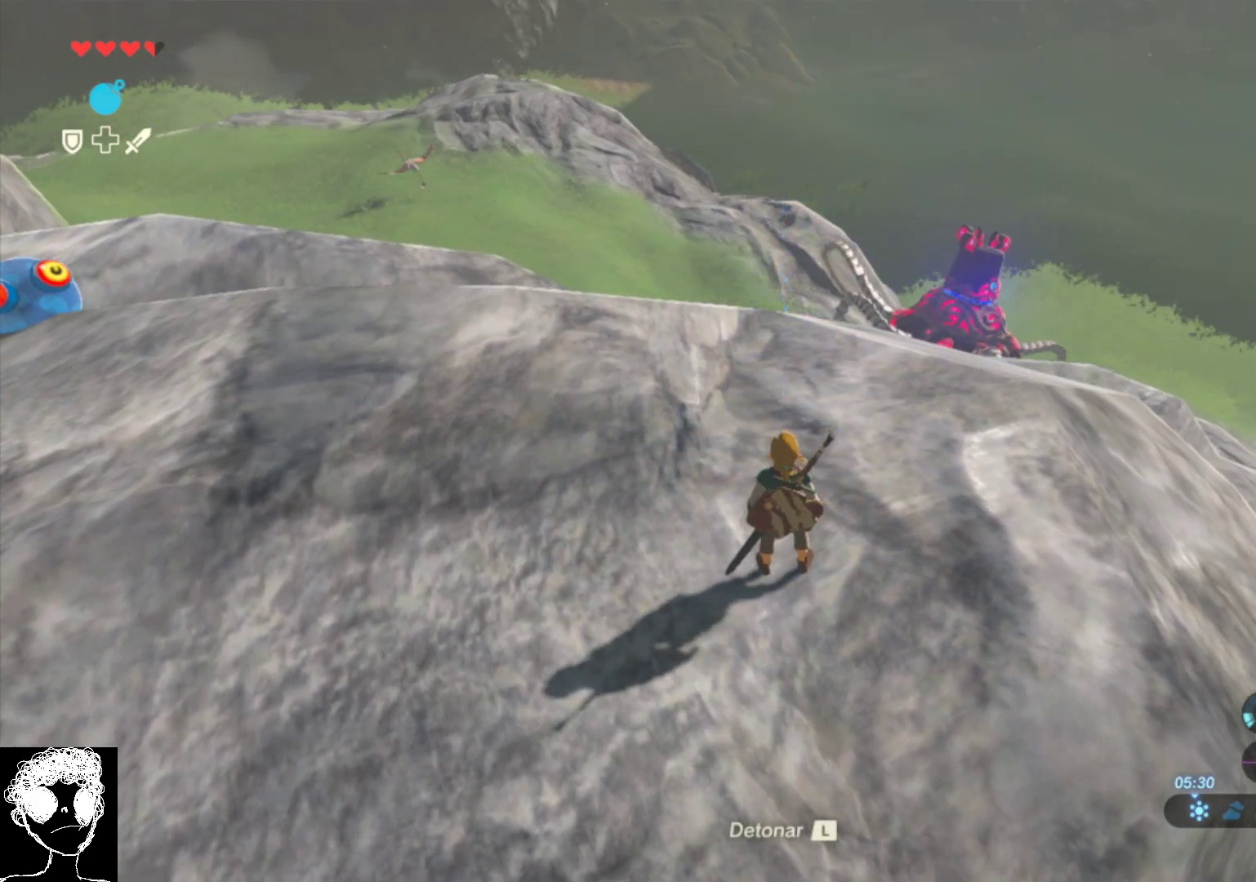
{"buttons": [], "left_stick": "center", "right_stick": "center", "events": [[133, "L1", "down"], [300, "L1", "up"]]}
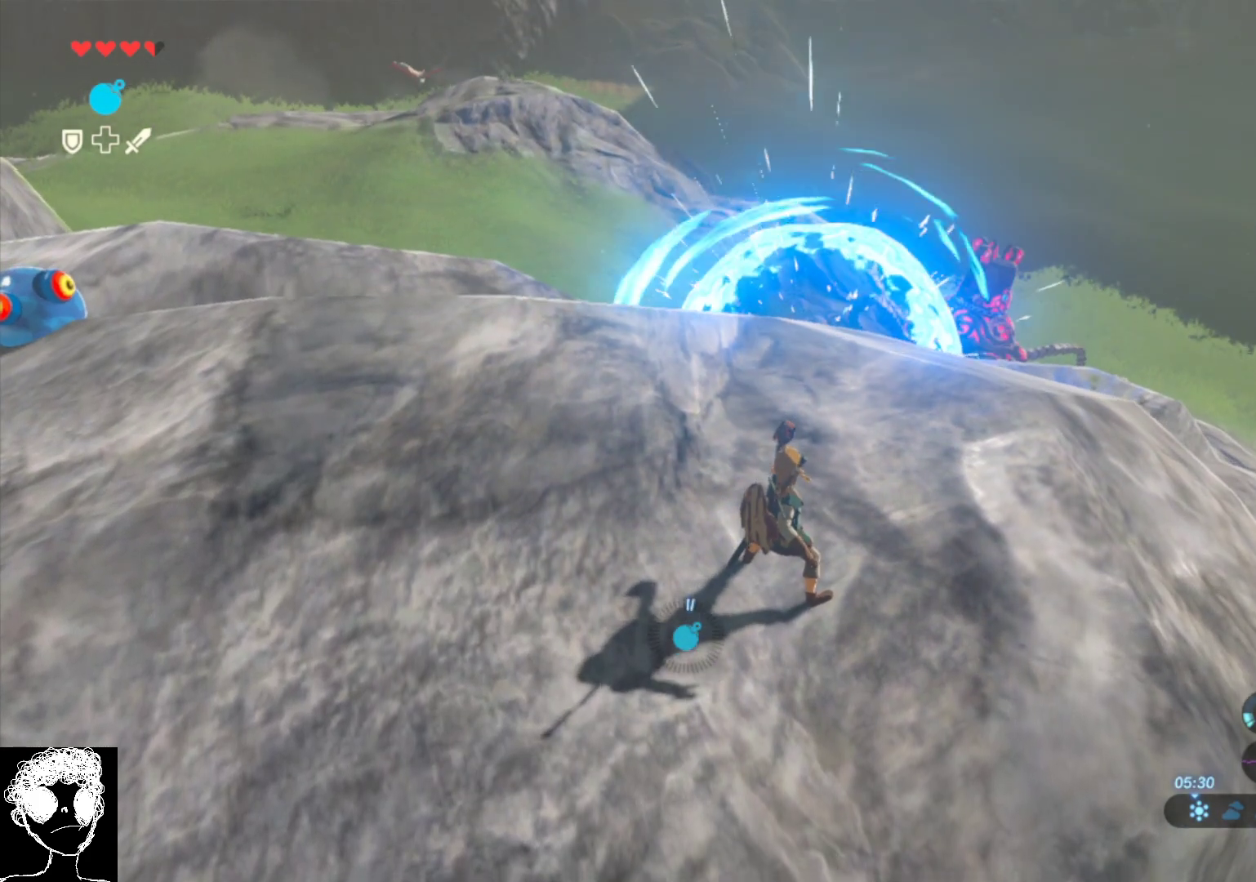
{"buttons": [], "left_stick": "center", "right_stick": "down-right", "events": [[300, "right_stick", "down-right"]]}
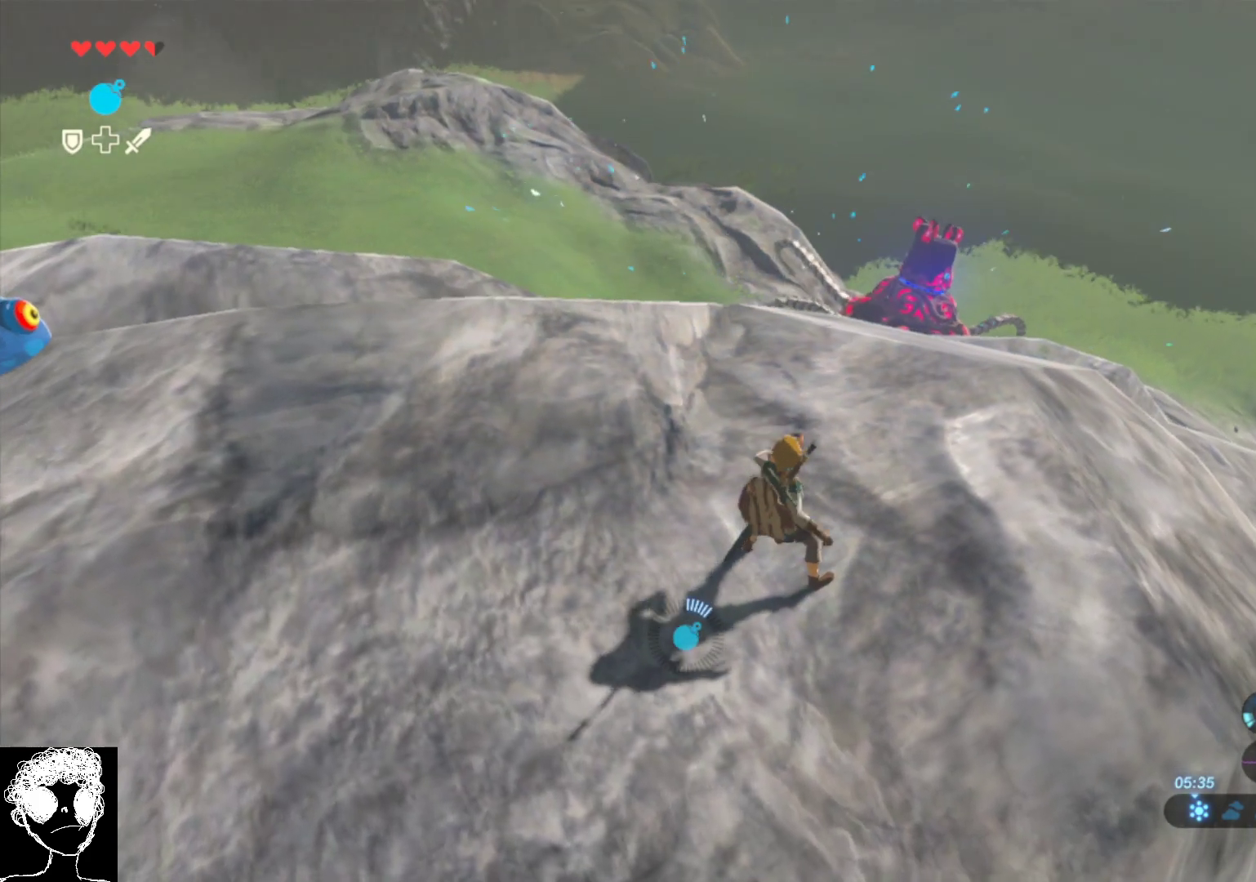
{"buttons": [], "left_stick": "center", "right_stick": "left", "events": [[83, "right_stick", "center"], [217, "right_stick", "left"]]}
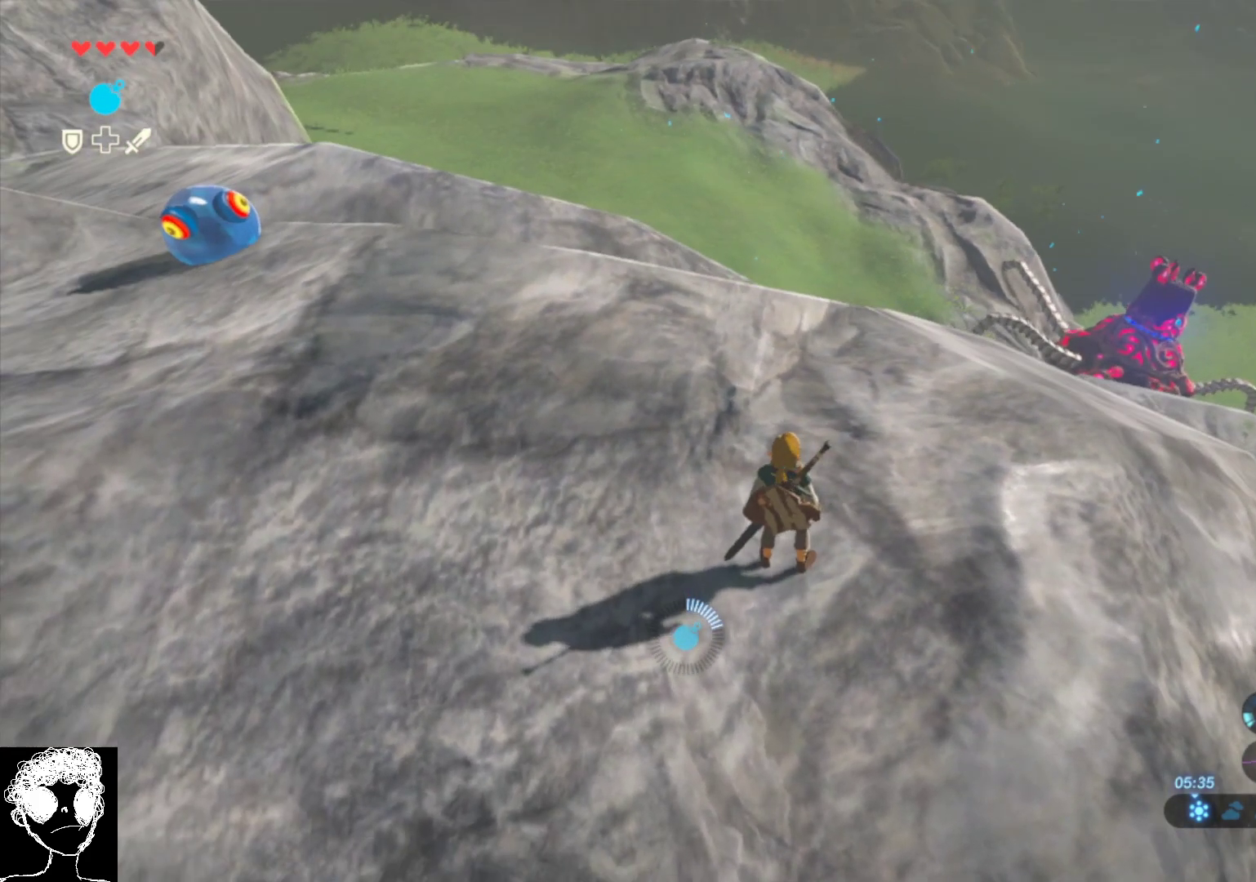
{"buttons": [], "left_stick": "center", "right_stick": "center", "events": [[33, "right_stick", "center"], [233, "right_stick", "up-left"], [450, "right_stick", "center"]]}
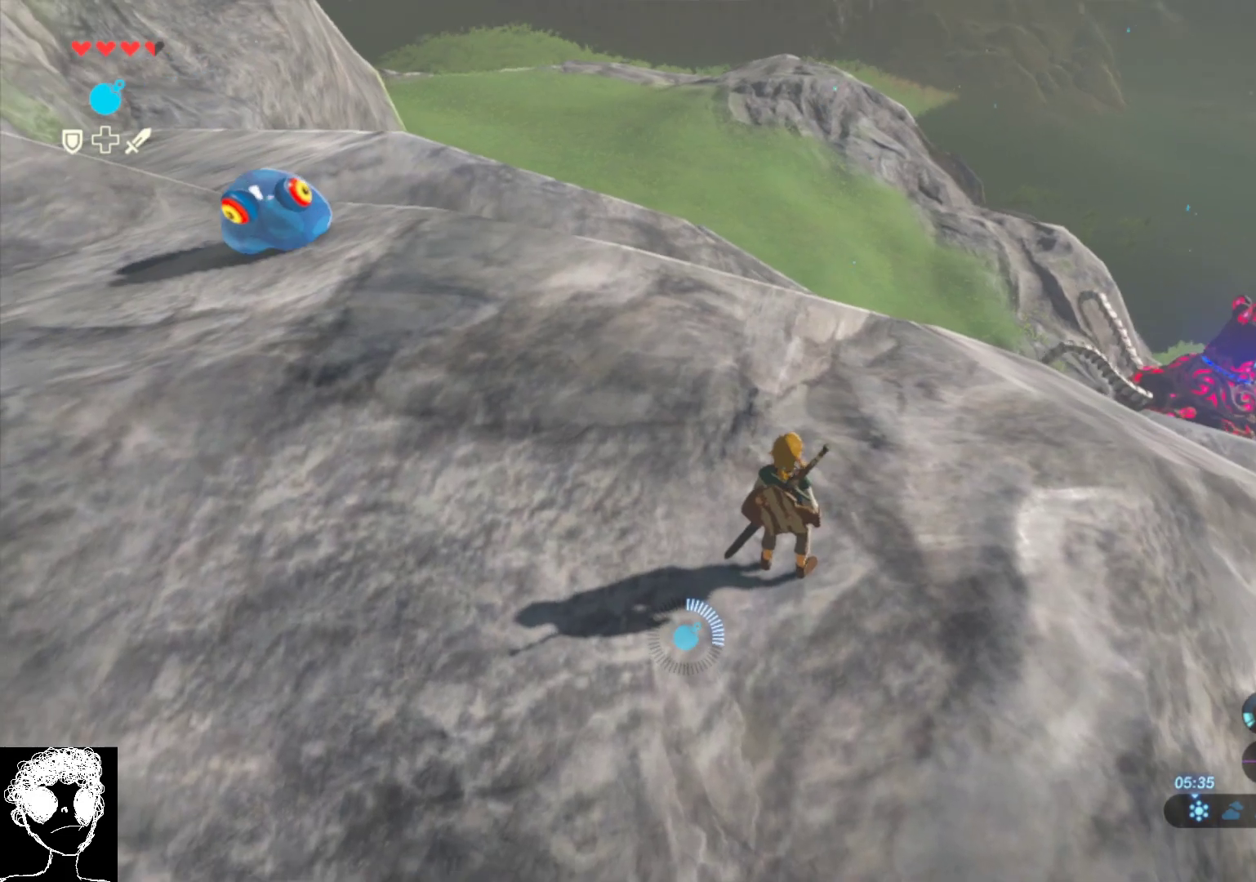
{"buttons": [], "left_stick": "center", "right_stick": "up-left", "events": [[183, "right_stick", "up"], [267, "right_stick", "up-left"]]}
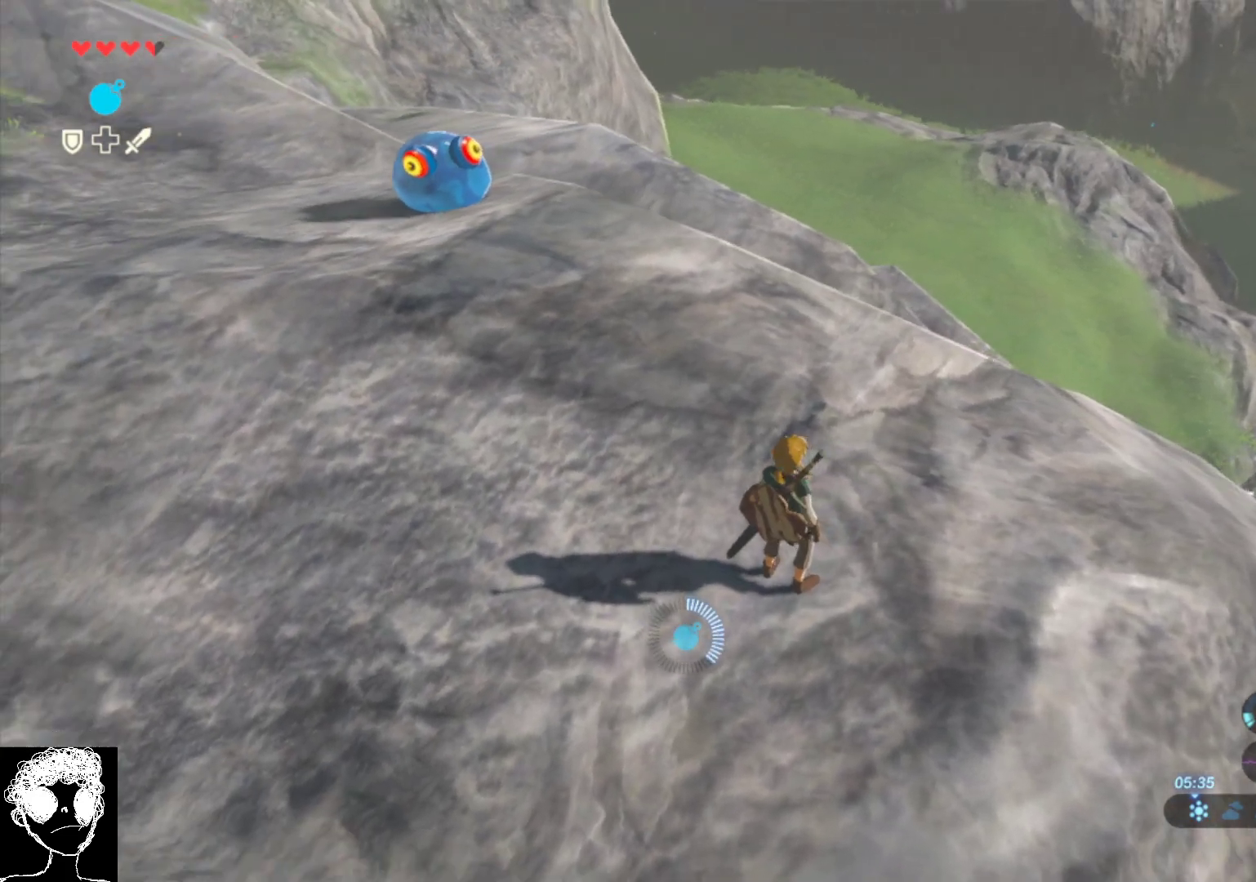
{"buttons": ["X"], "left_stick": "center", "right_stick": "center", "events": [[317, "right_stick", "center"], [483, "X", "down"]]}
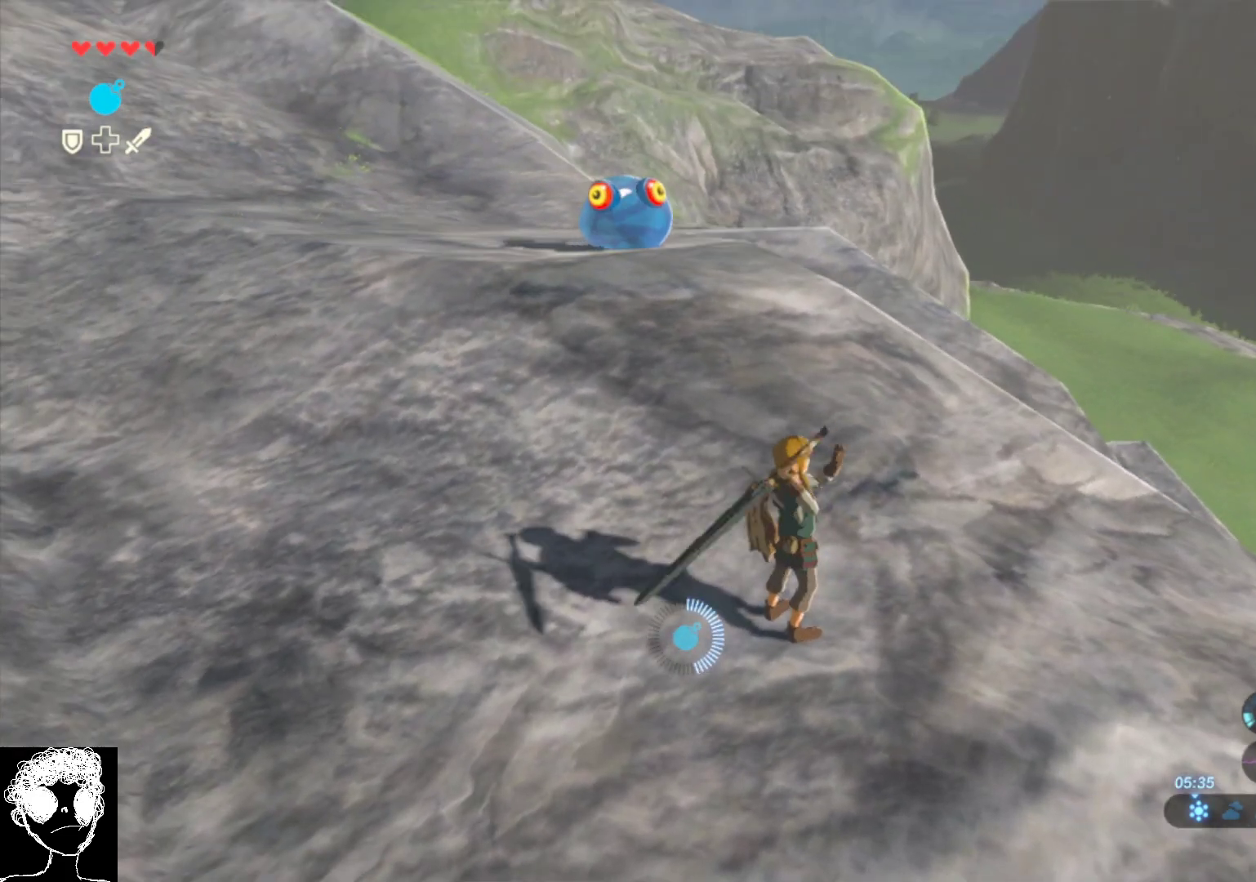
{"buttons": [], "left_stick": "center", "right_stick": "center", "events": [[100, "X", "up"]]}
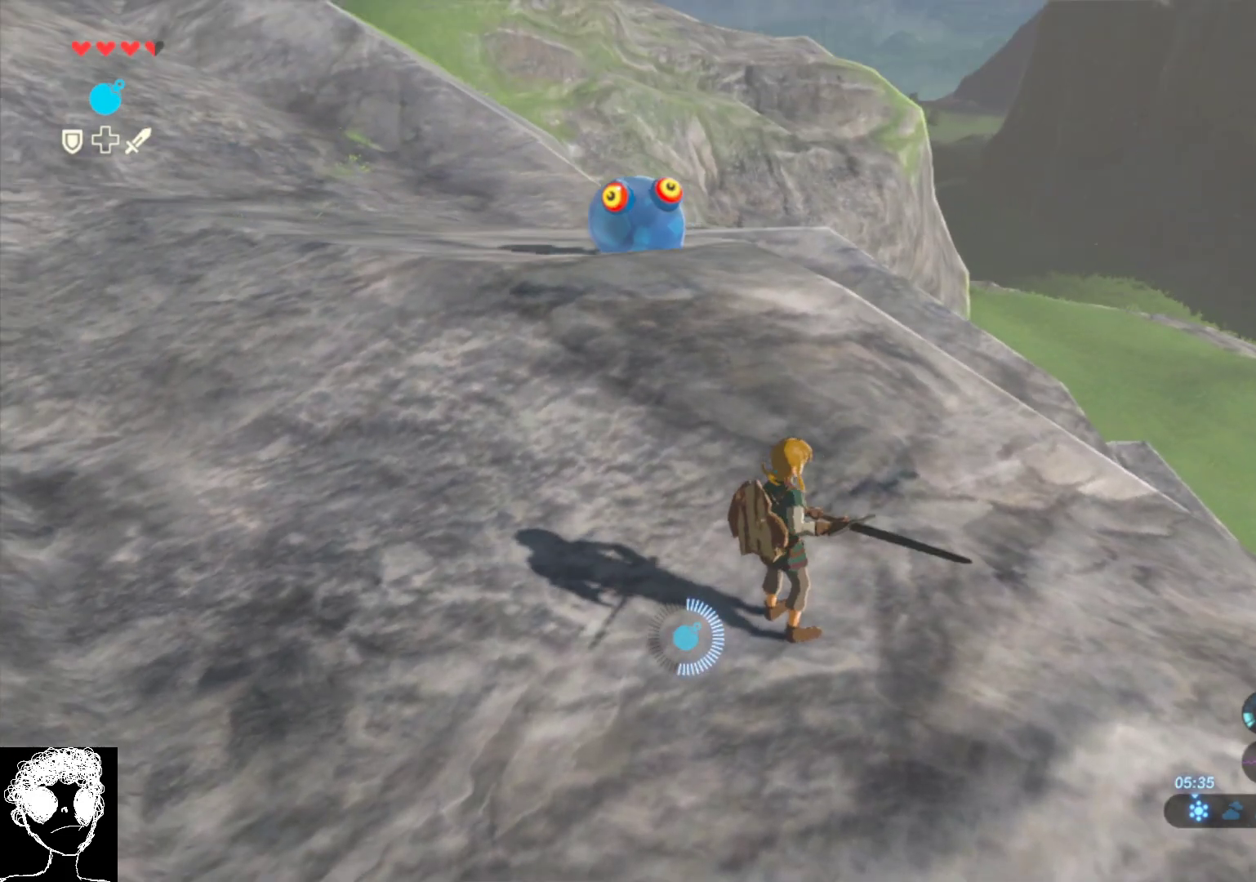
{"buttons": [], "left_stick": "center", "right_stick": "center", "events": [[33, "left_stick", "up-left"], [250, "left_stick", "center"]]}
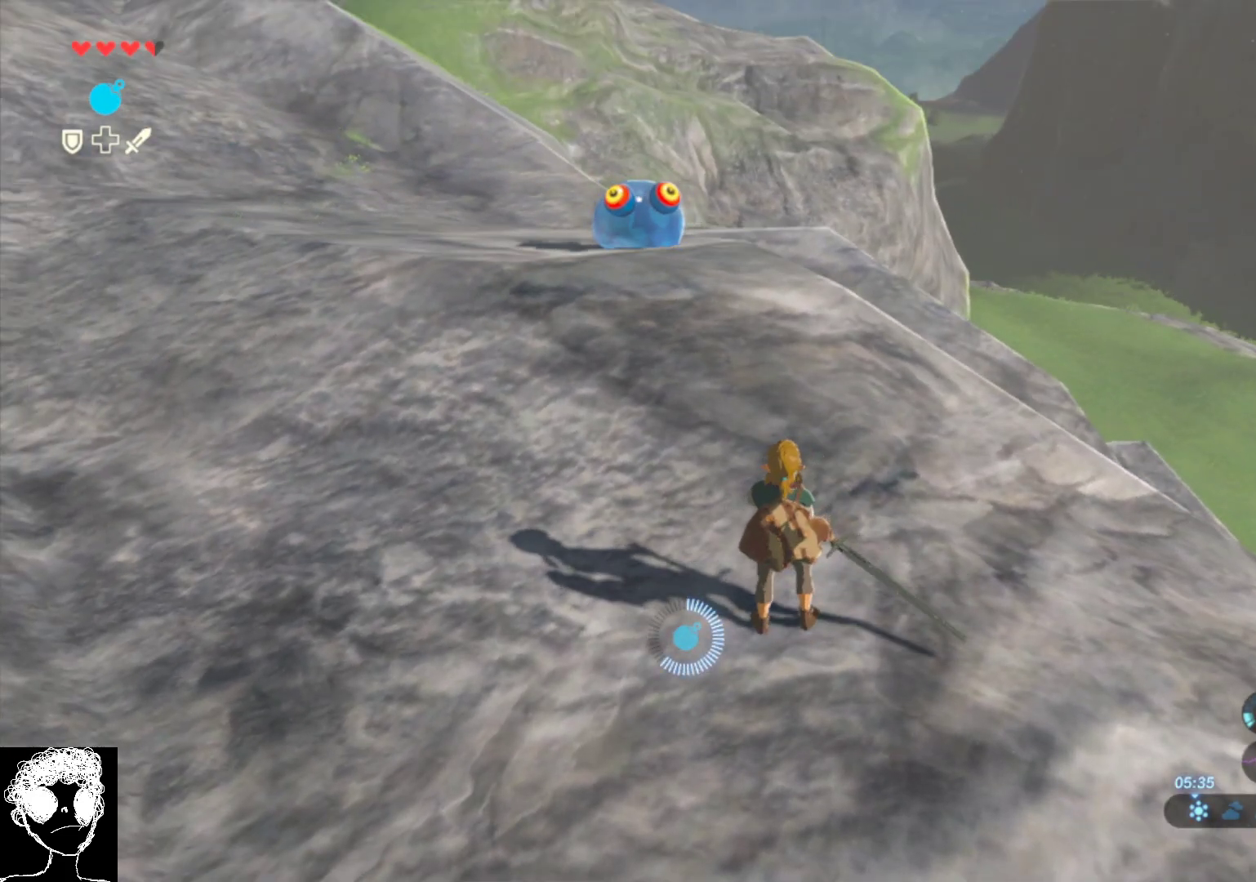
{"buttons": [], "left_stick": "up-left", "right_stick": "center", "events": [[383, "left_stick", "up-left"]]}
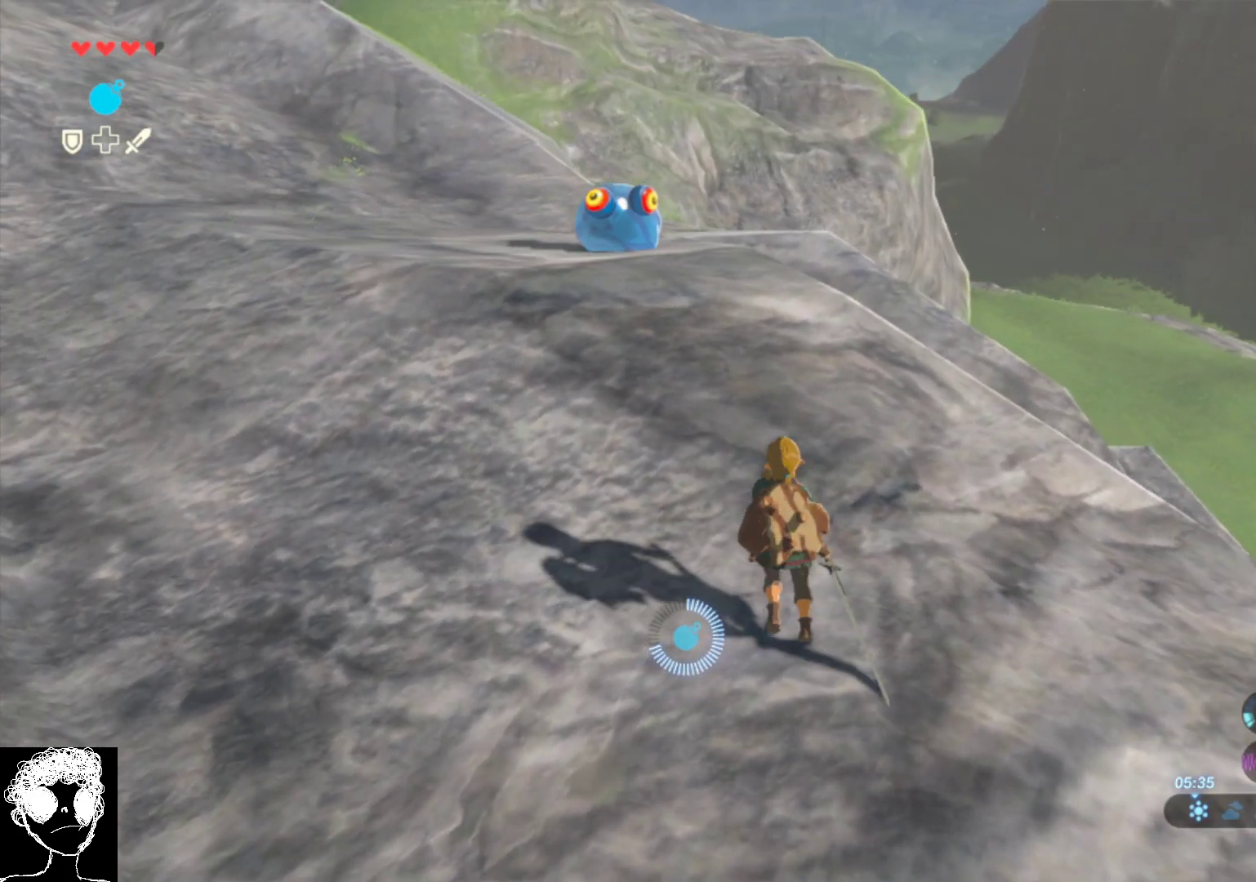
{"buttons": ["X"], "left_stick": "up-left", "right_stick": "center", "events": [[500, "X", "down"]]}
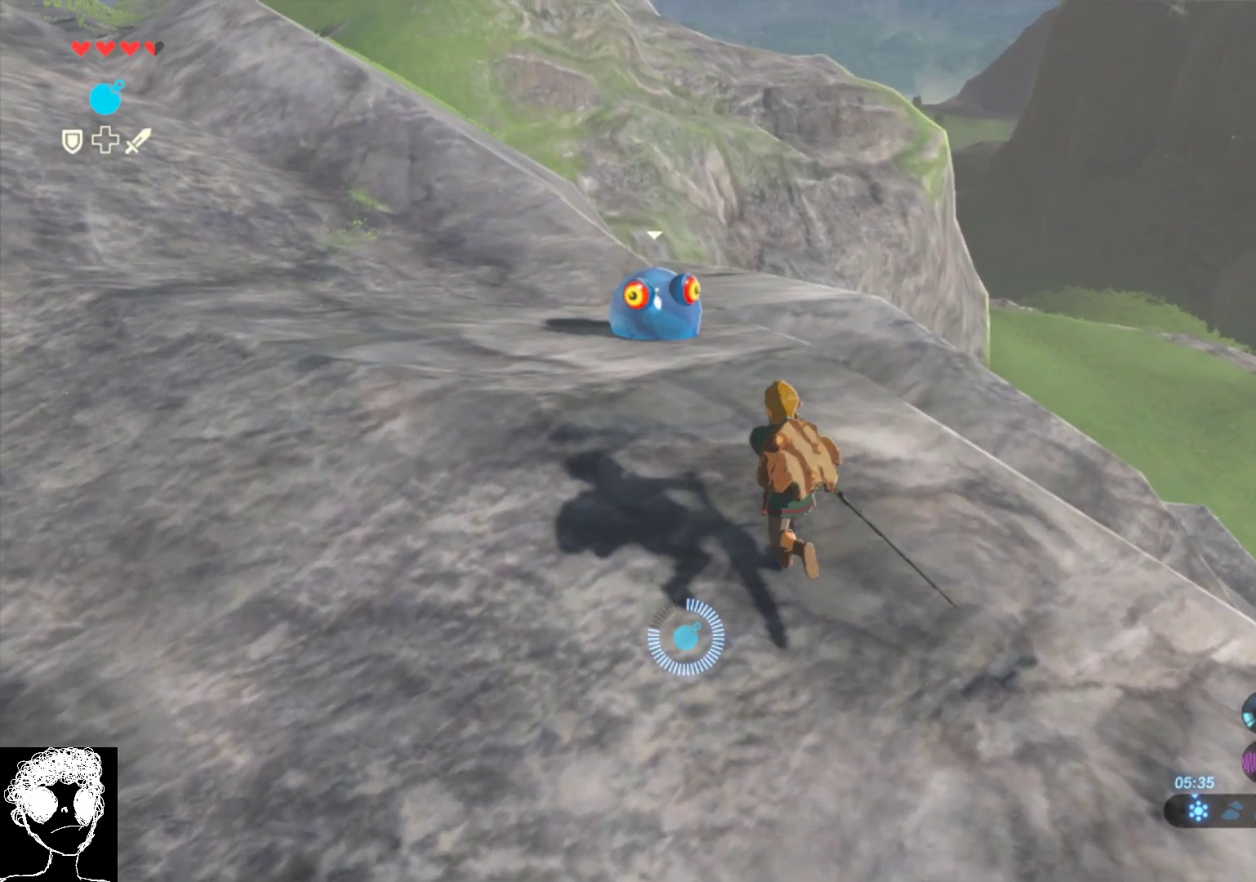
{"buttons": ["X"], "left_stick": "up-left", "right_stick": "center", "events": []}
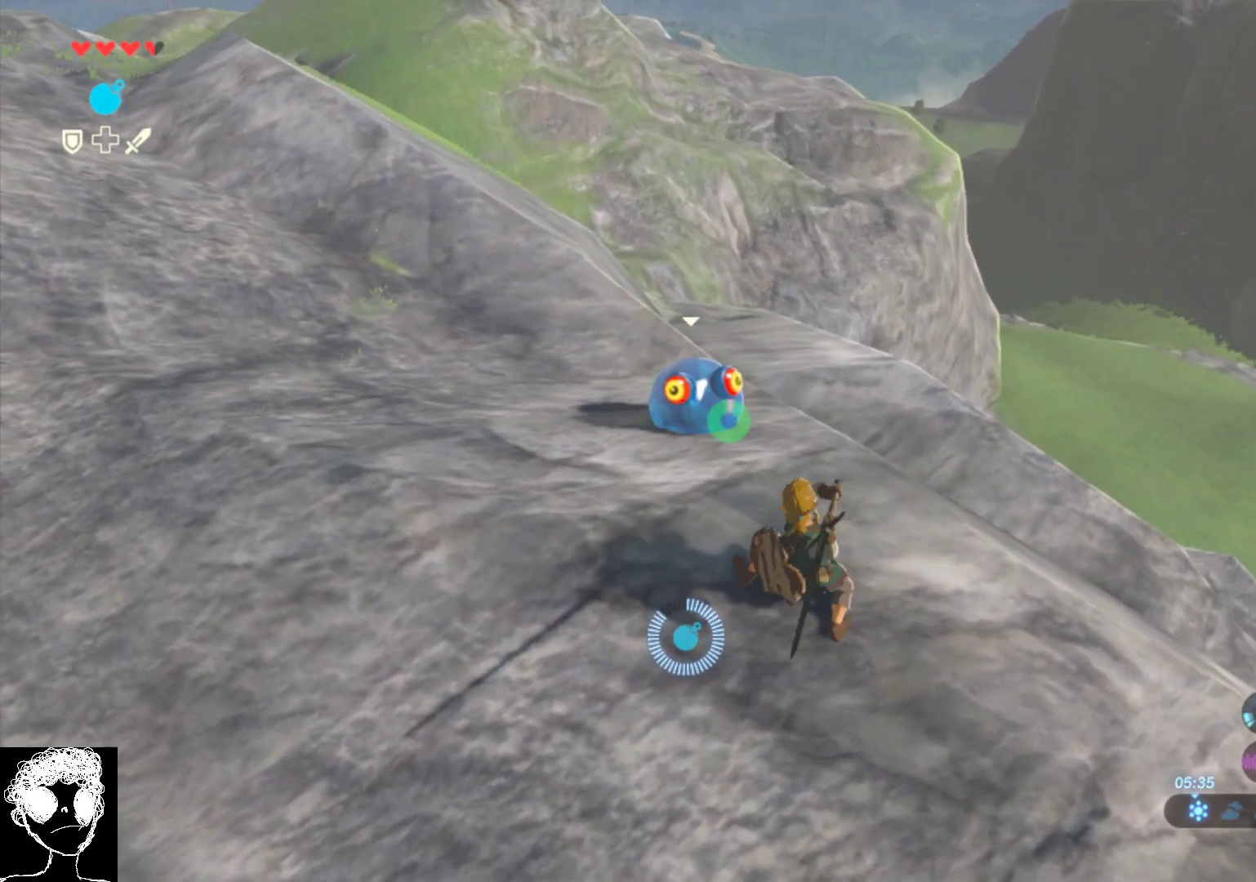
{"buttons": [], "left_stick": "up-left", "right_stick": "center", "events": [[267, "X", "up"]]}
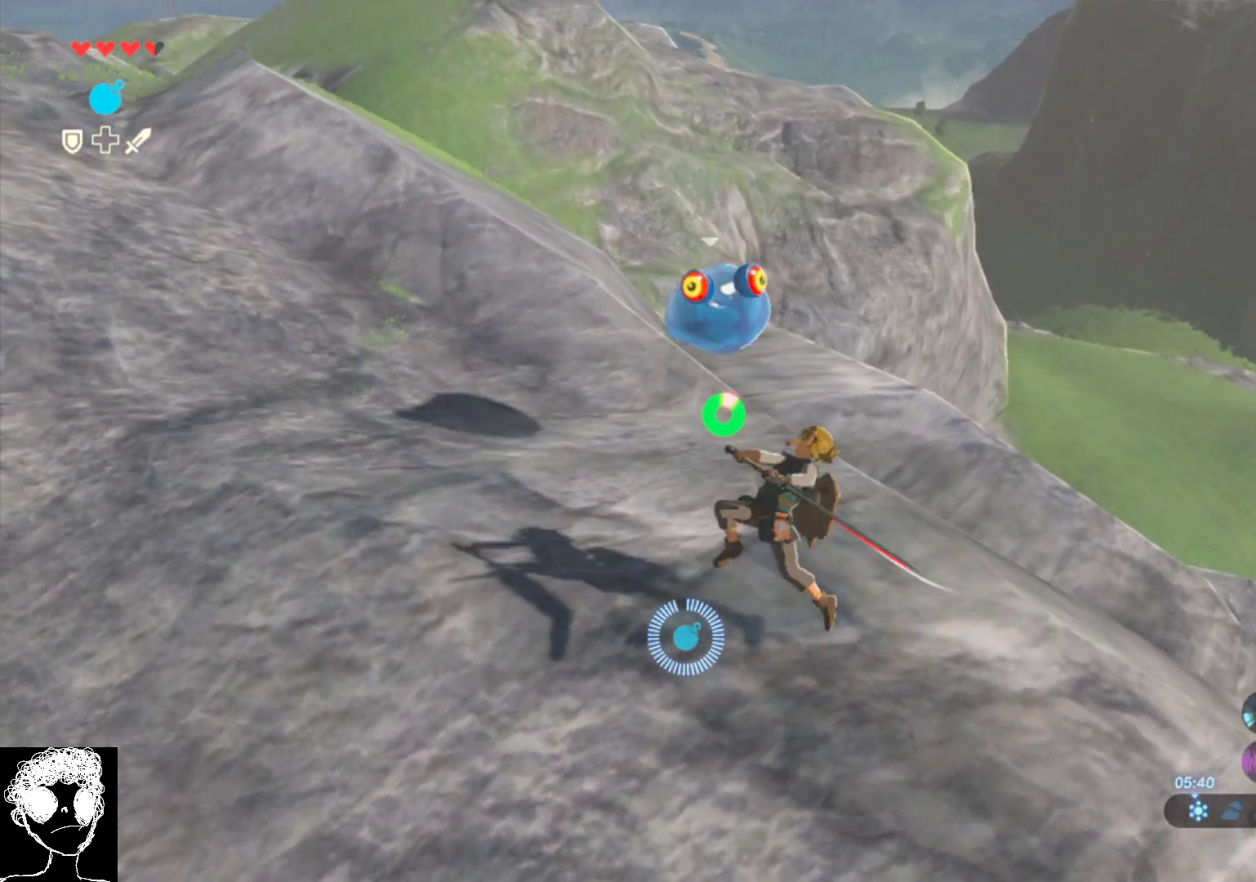
{"buttons": [], "left_stick": "up-left", "right_stick": "center", "events": []}